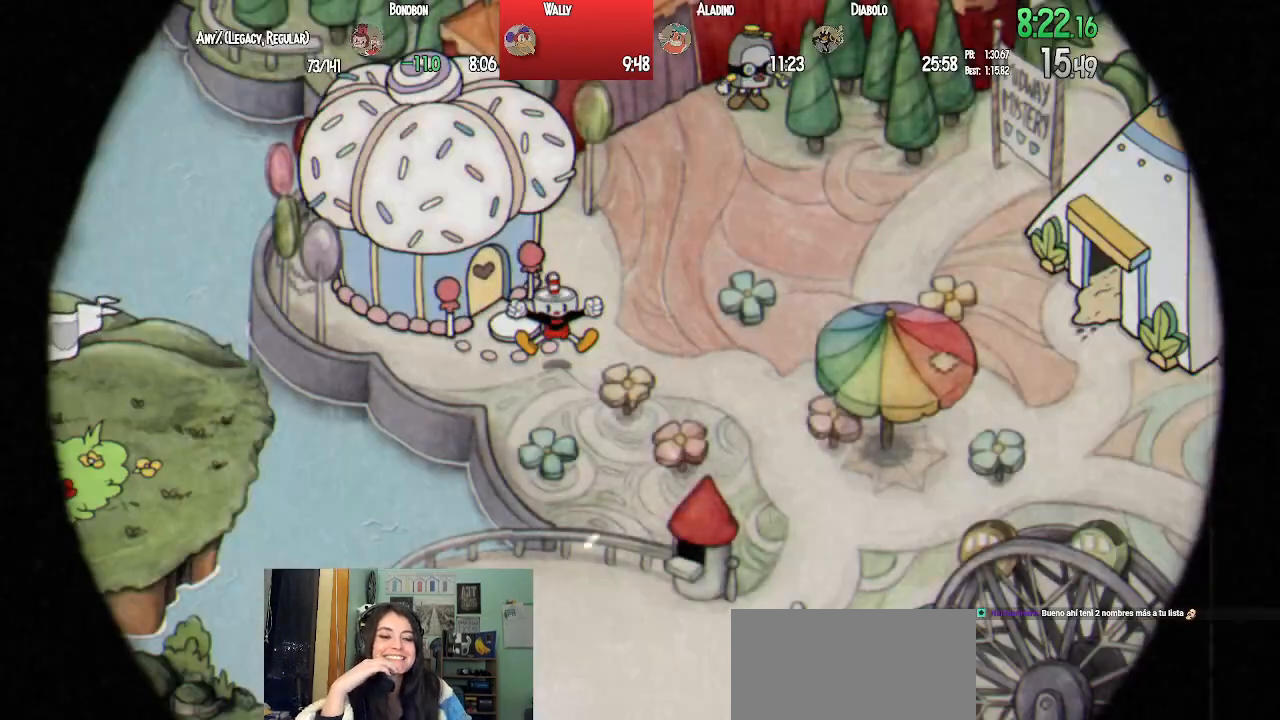
Gameplay with a controller (PlayStation layout); each line is a JSON object with the inputs held at the frame after it. "events" lists button and stick changes between this image and that frame as [ms after this image, input, new state], when the widget could be followed in between.
{"buttons": [], "left_stick": "center", "right_stick": "center", "events": [[100, "CROSS", "down"], [183, "CROSS", "up"], [283, "CROSS", "down"], [333, "CROSS", "up"], [450, "CROSS", "down"], [500, "CROSS", "up"]]}
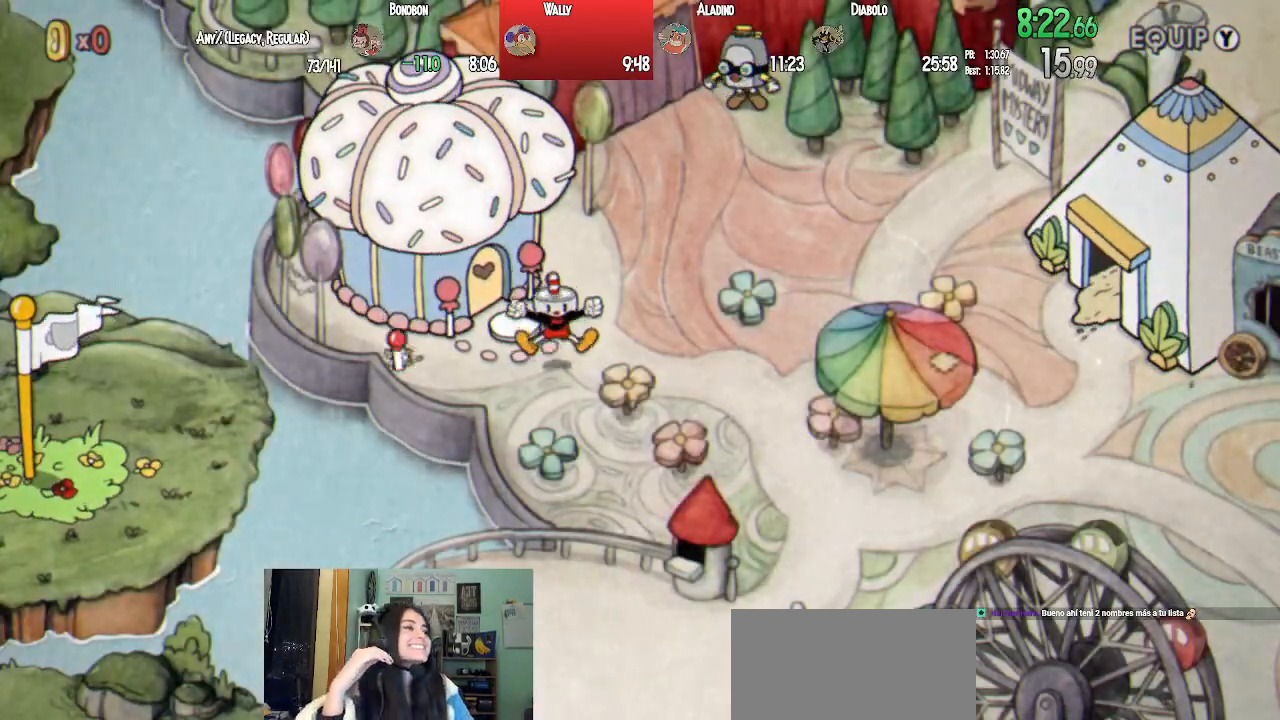
{"buttons": [], "left_stick": "center", "right_stick": "center", "events": [[83, "CROSS", "down"], [167, "CROSS", "up"], [250, "CROSS", "down"], [317, "CROSS", "up"], [400, "CROSS", "down"], [467, "CROSS", "up"]]}
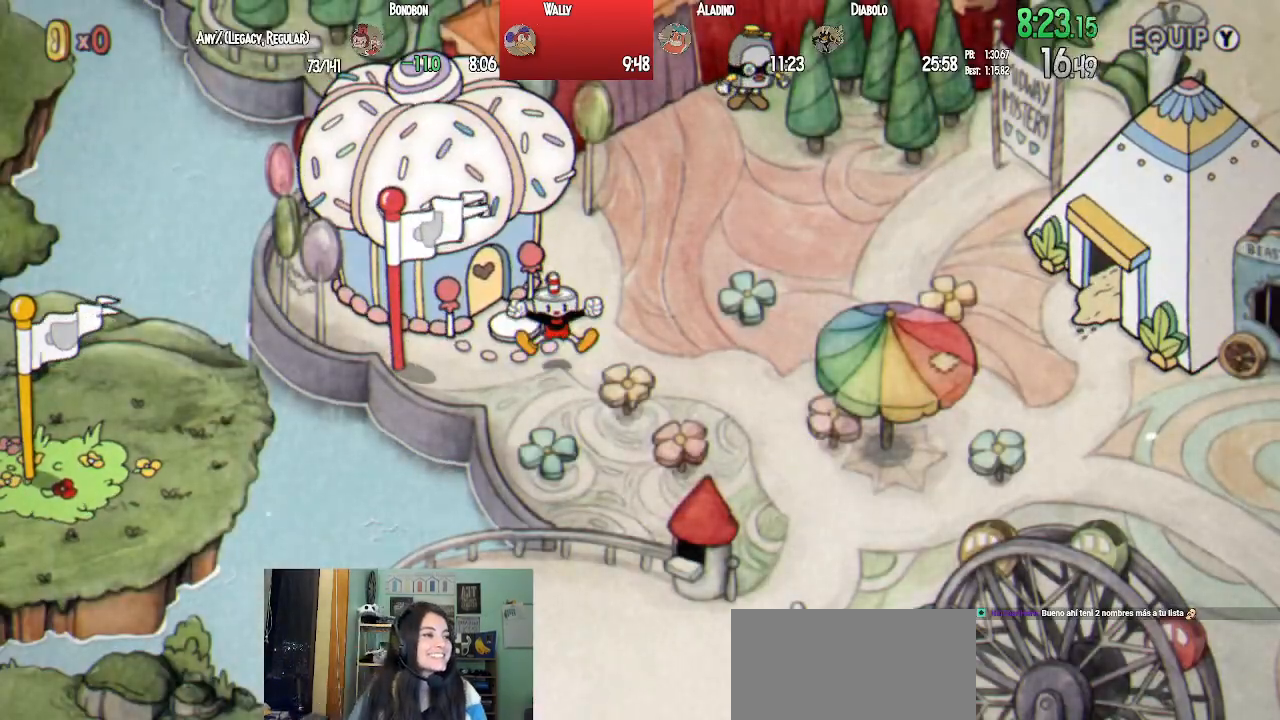
{"buttons": [], "left_stick": "center", "right_stick": "center", "events": [[67, "CROSS", "down"], [133, "CROSS", "up"], [217, "CROSS", "down"], [300, "CROSS", "up"], [400, "CROSS", "down"], [450, "CROSS", "up"]]}
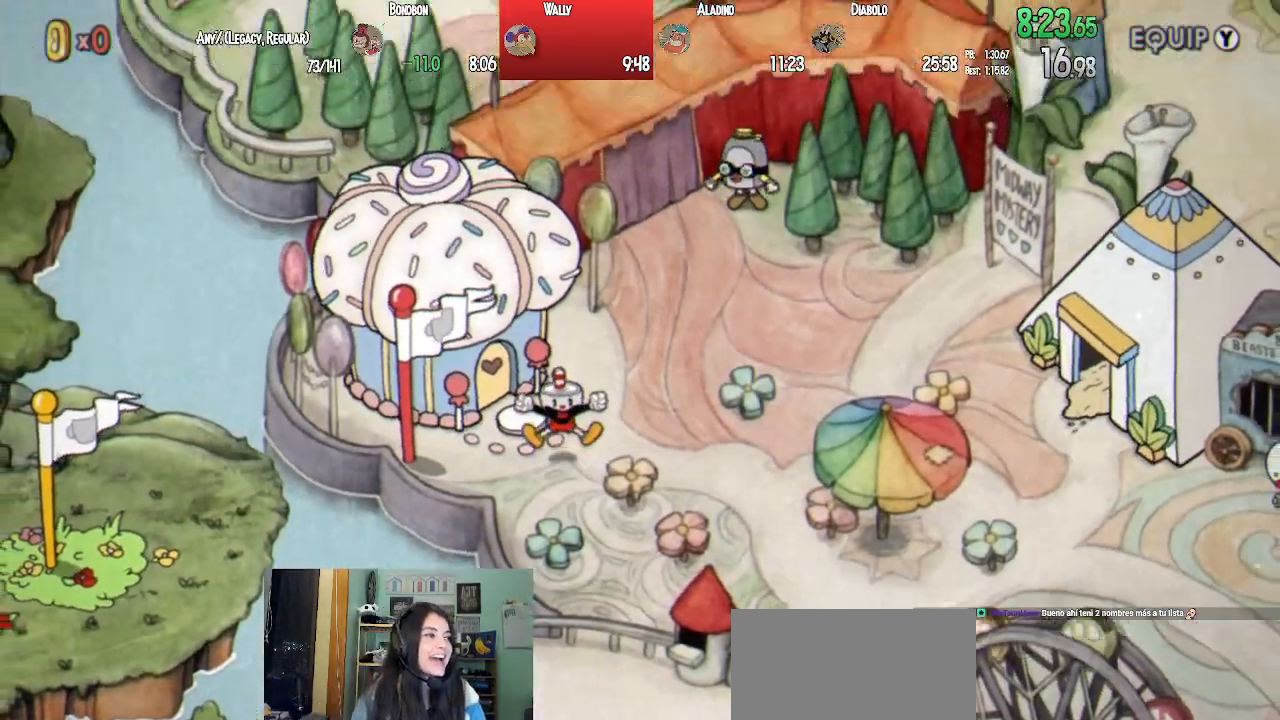
{"buttons": [], "left_stick": "center", "right_stick": "center", "events": [[33, "CROSS", "down"], [133, "CROSS", "up"], [200, "CROSS", "down"], [283, "CROSS", "up"]]}
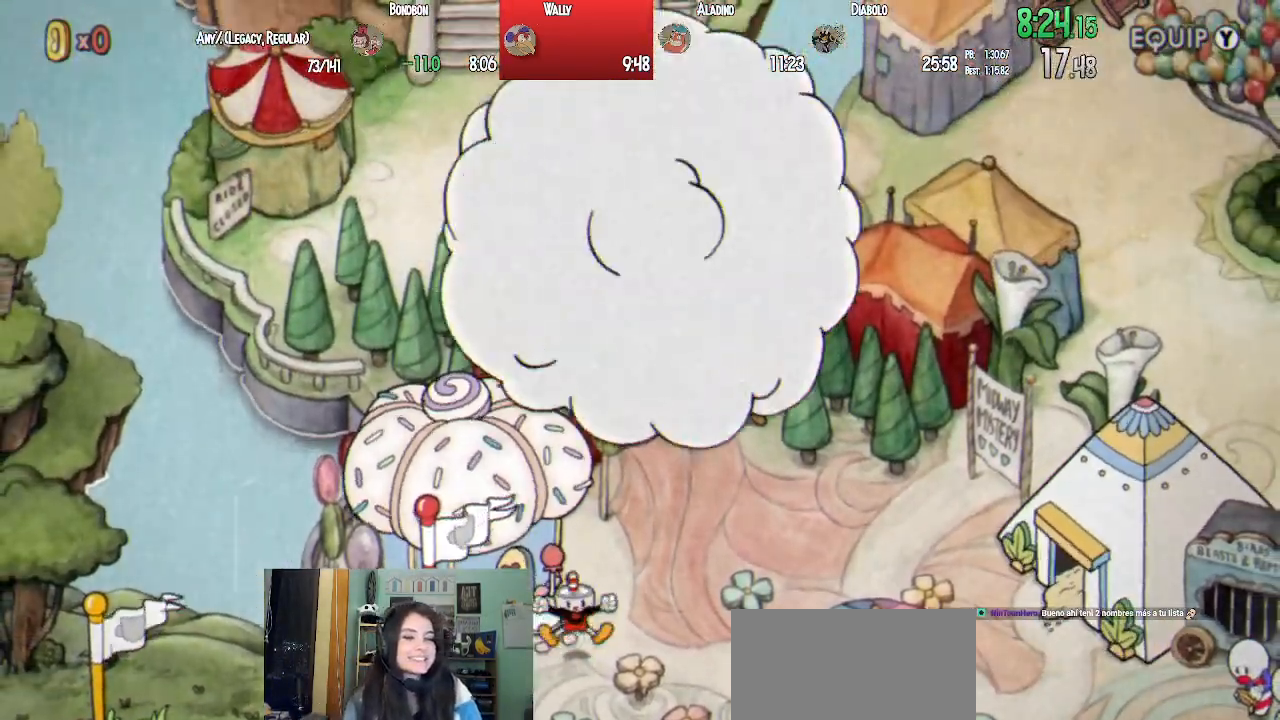
{"buttons": ["CROSS", "CIRCLE", "DPAD_UP", "DPAD_RIGHT"], "left_stick": "center", "right_stick": "center", "events": [[117, "CROSS", "down"], [167, "DPAD_UP", "down"], [183, "CROSS", "up"], [183, "DPAD_RIGHT", "down"], [233, "CIRCLE", "down"], [317, "CROSS", "down"], [350, "CIRCLE", "up"], [367, "CROSS", "up"], [450, "CIRCLE", "down"], [500, "CROSS", "down"]]}
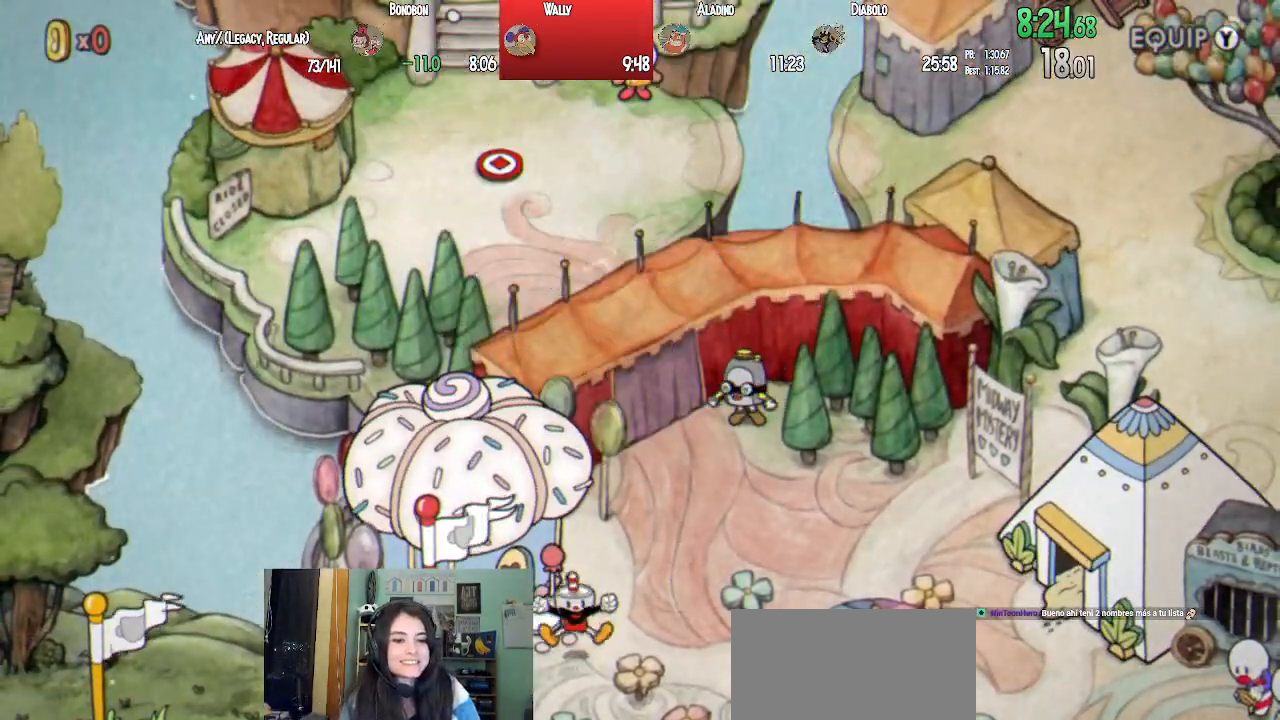
{"buttons": ["CIRCLE", "DPAD_UP", "DPAD_RIGHT"], "left_stick": "center", "right_stick": "center", "events": [[17, "CIRCLE", "up"], [50, "CROSS", "up"], [150, "CIRCLE", "down"], [167, "CROSS", "down"], [183, "CIRCLE", "up"], [233, "CROSS", "up"], [300, "CIRCLE", "down"], [350, "CROSS", "down"], [367, "CIRCLE", "up"], [417, "CROSS", "up"], [483, "CIRCLE", "down"]]}
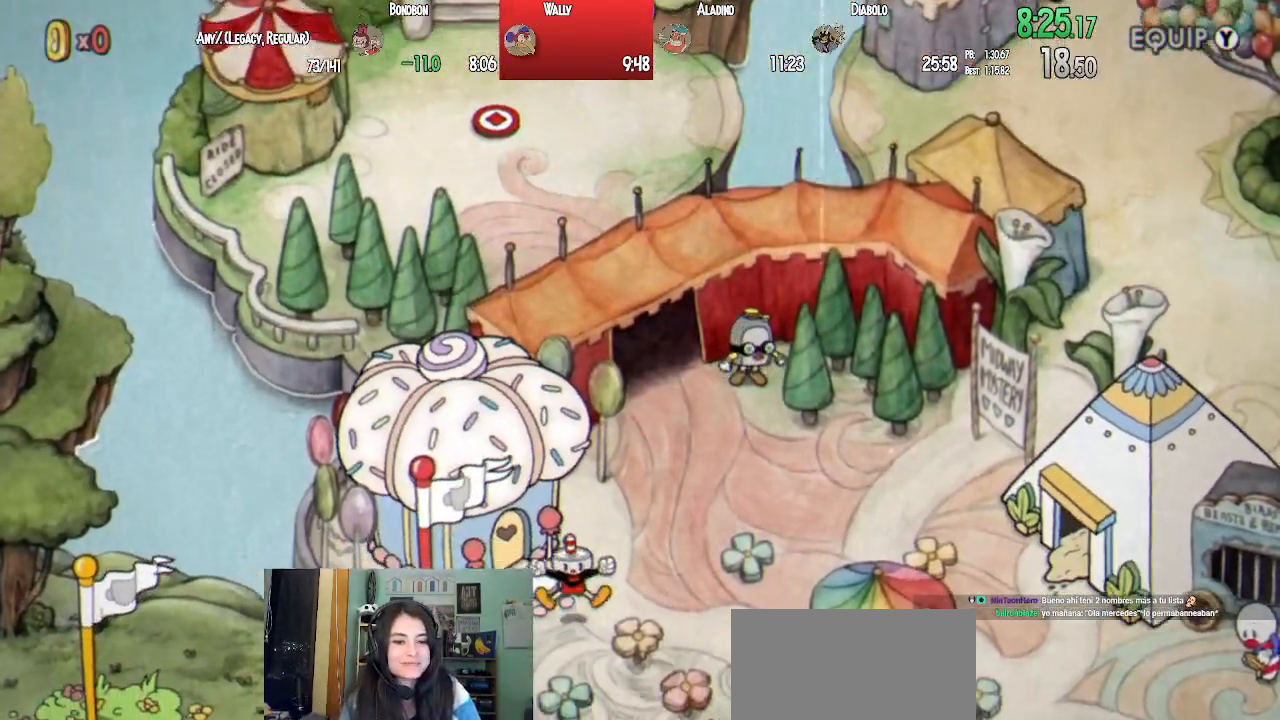
{"buttons": ["DPAD_UP", "DPAD_RIGHT"], "left_stick": "center", "right_stick": "center", "events": [[33, "CROSS", "down"], [67, "CIRCLE", "up"], [83, "CROSS", "up"], [167, "CIRCLE", "down"], [200, "CROSS", "down"], [233, "CIRCLE", "up"], [283, "CROSS", "up"], [367, "CIRCLE", "down"], [383, "CROSS", "down"], [417, "CIRCLE", "up"], [450, "CROSS", "up"]]}
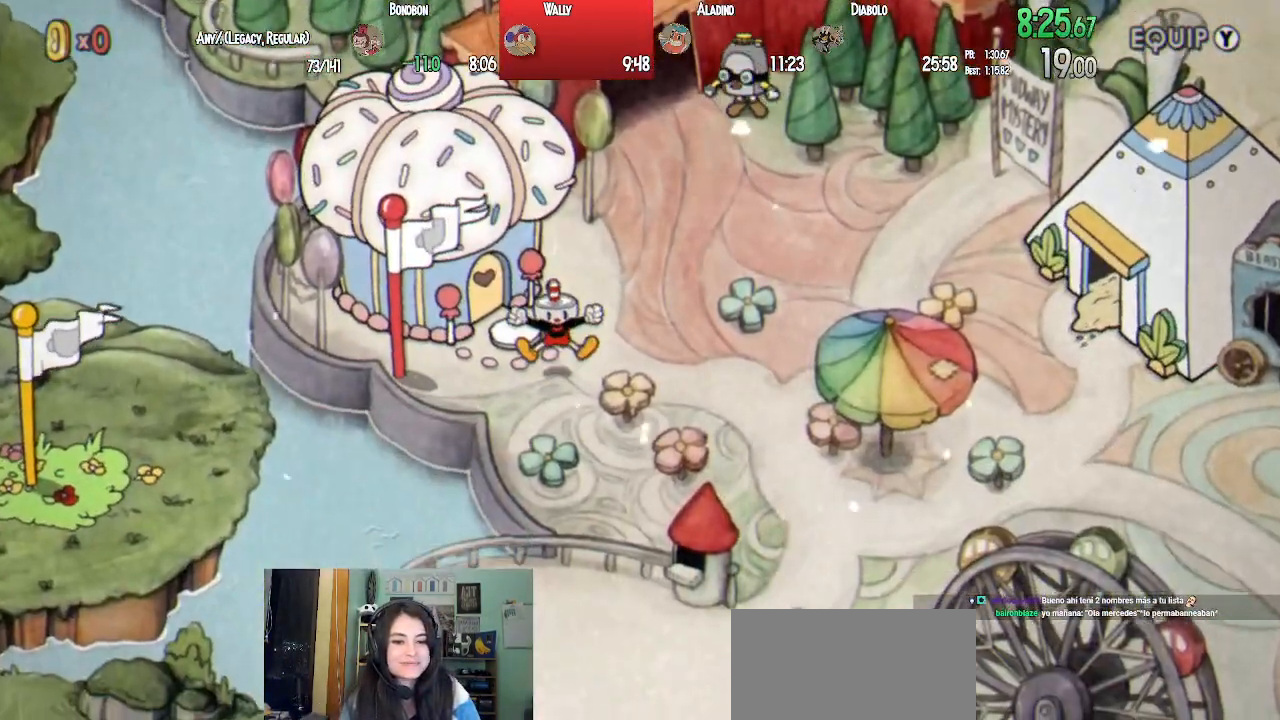
{"buttons": ["DPAD_UP", "DPAD_RIGHT"], "left_stick": "center", "right_stick": "center", "events": [[17, "CIRCLE", "down"], [67, "CROSS", "down"], [100, "CIRCLE", "up"], [133, "CROSS", "up"], [217, "CIRCLE", "down"], [250, "CROSS", "down"], [283, "CIRCLE", "up"], [333, "CROSS", "up"], [400, "CIRCLE", "down"], [433, "CROSS", "down"], [483, "CIRCLE", "up"], [500, "CROSS", "up"]]}